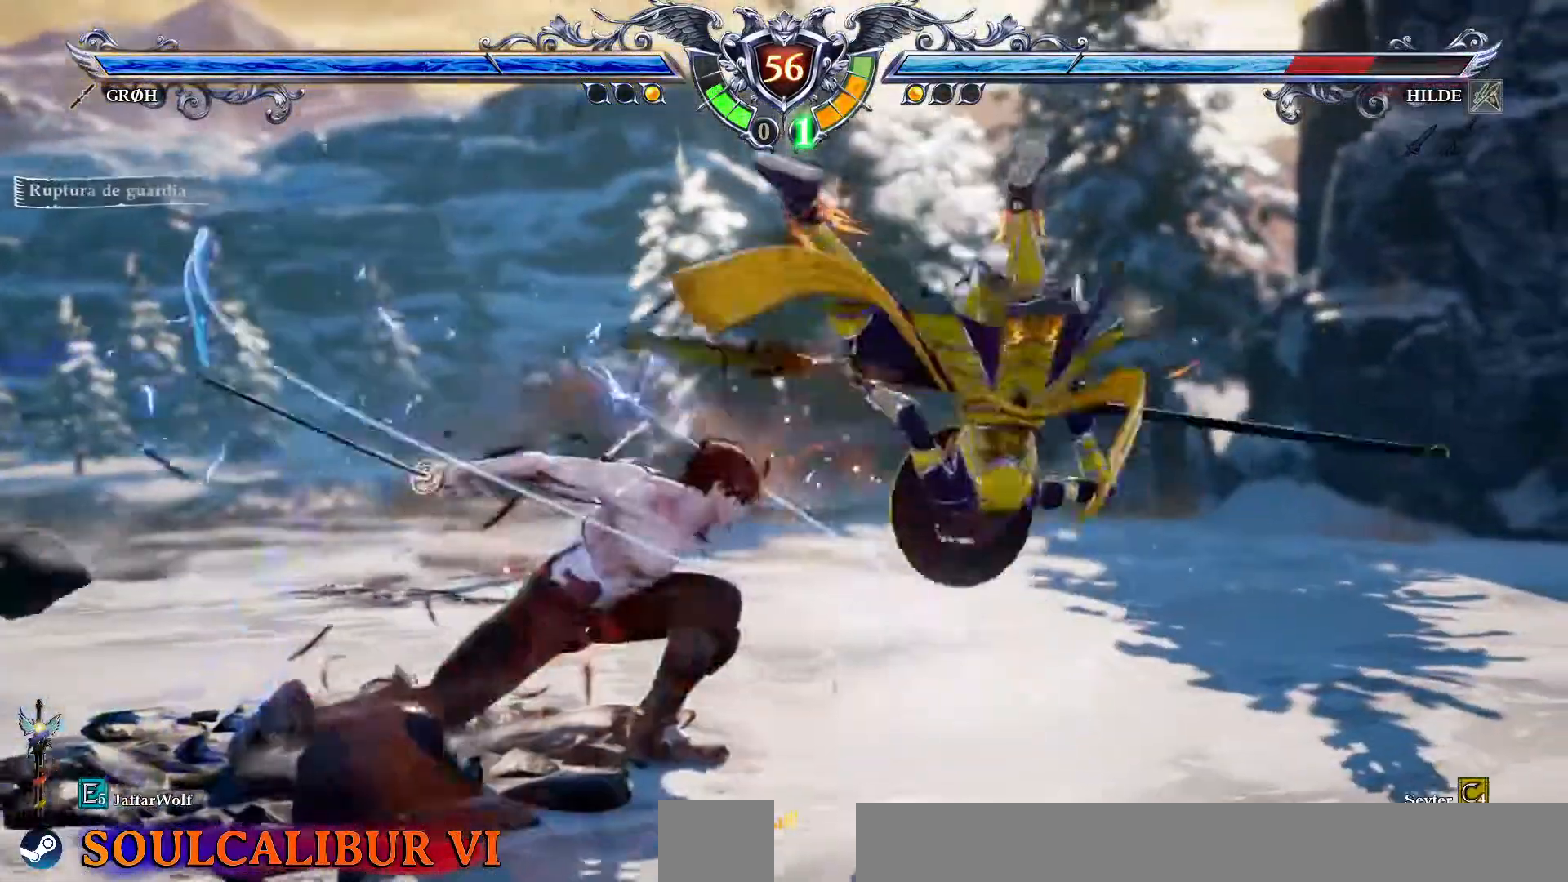
Gameplay with a controller (PlayStation layout); each line is a JSON object with the inputs held at the frame after it. "events" lists button and stick changes between this image and that frame as [ms after this image, input, new state], when the widget could be followed in between. Not read: L1 L3 R1 R3.
{"buttons": ["CROSS"], "events": [[433, "CROSS", "down"]]}
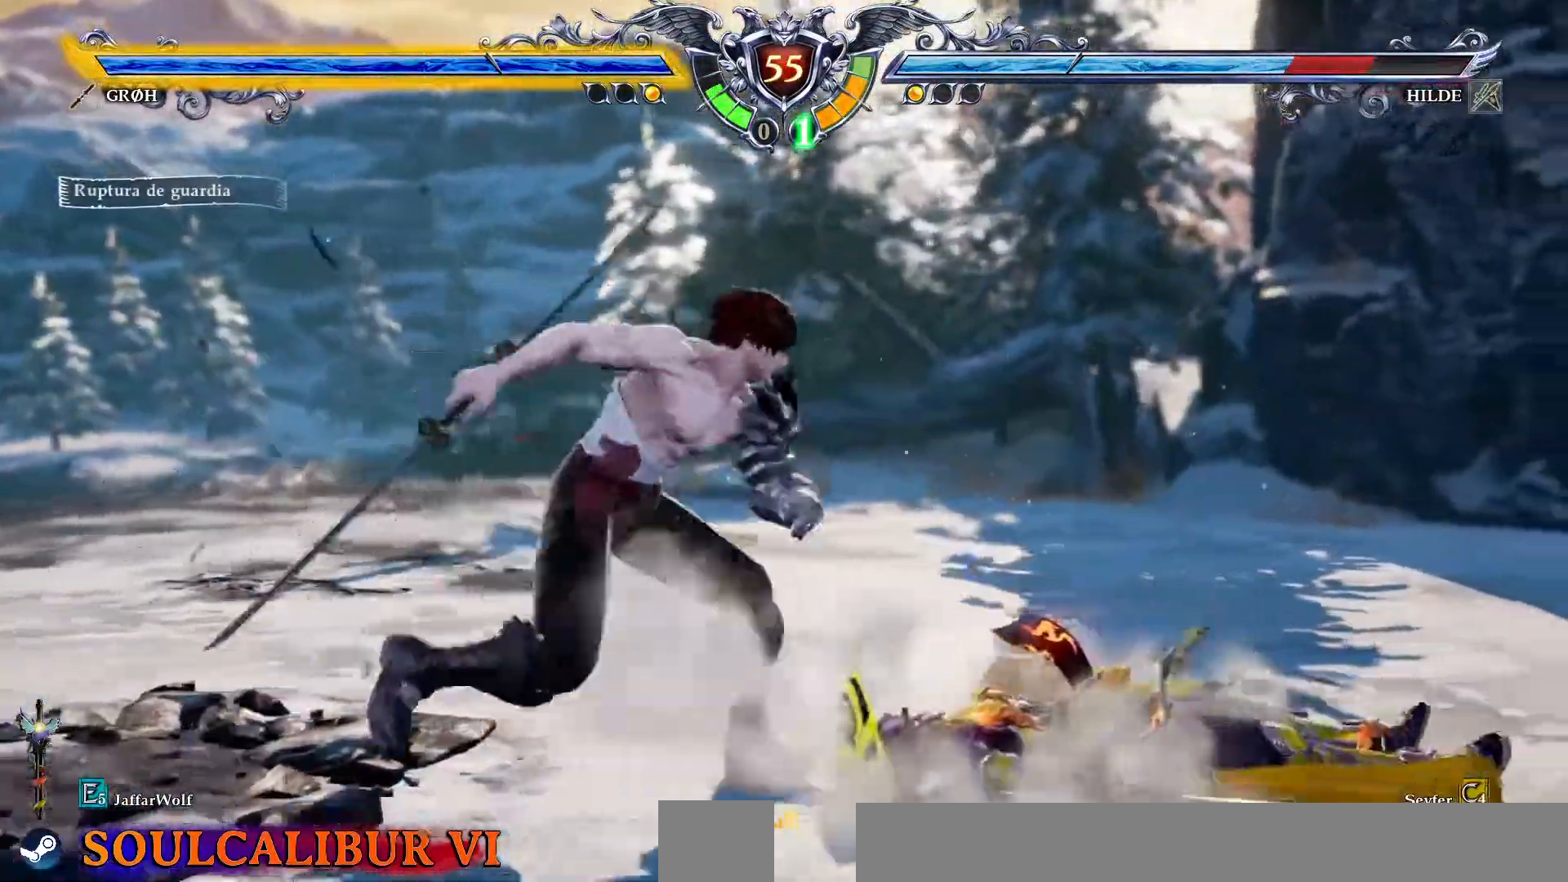
{"buttons": ["CROSS", "SQUARE"], "events": [[417, "SQUARE", "down"]]}
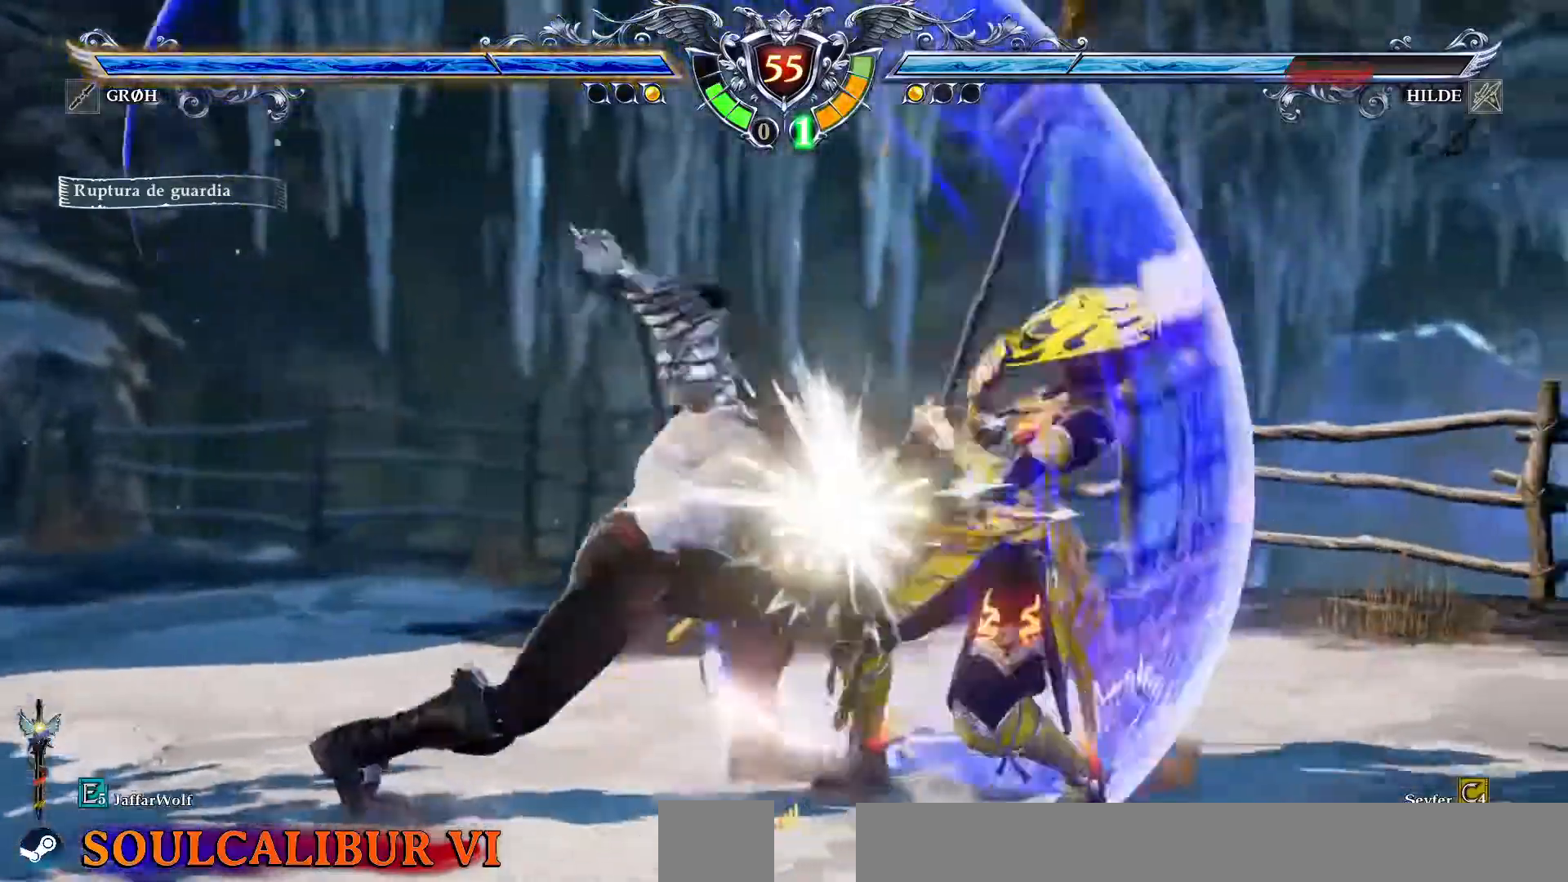
{"buttons": ["CROSS"], "events": [[17, "SQUARE", "up"]]}
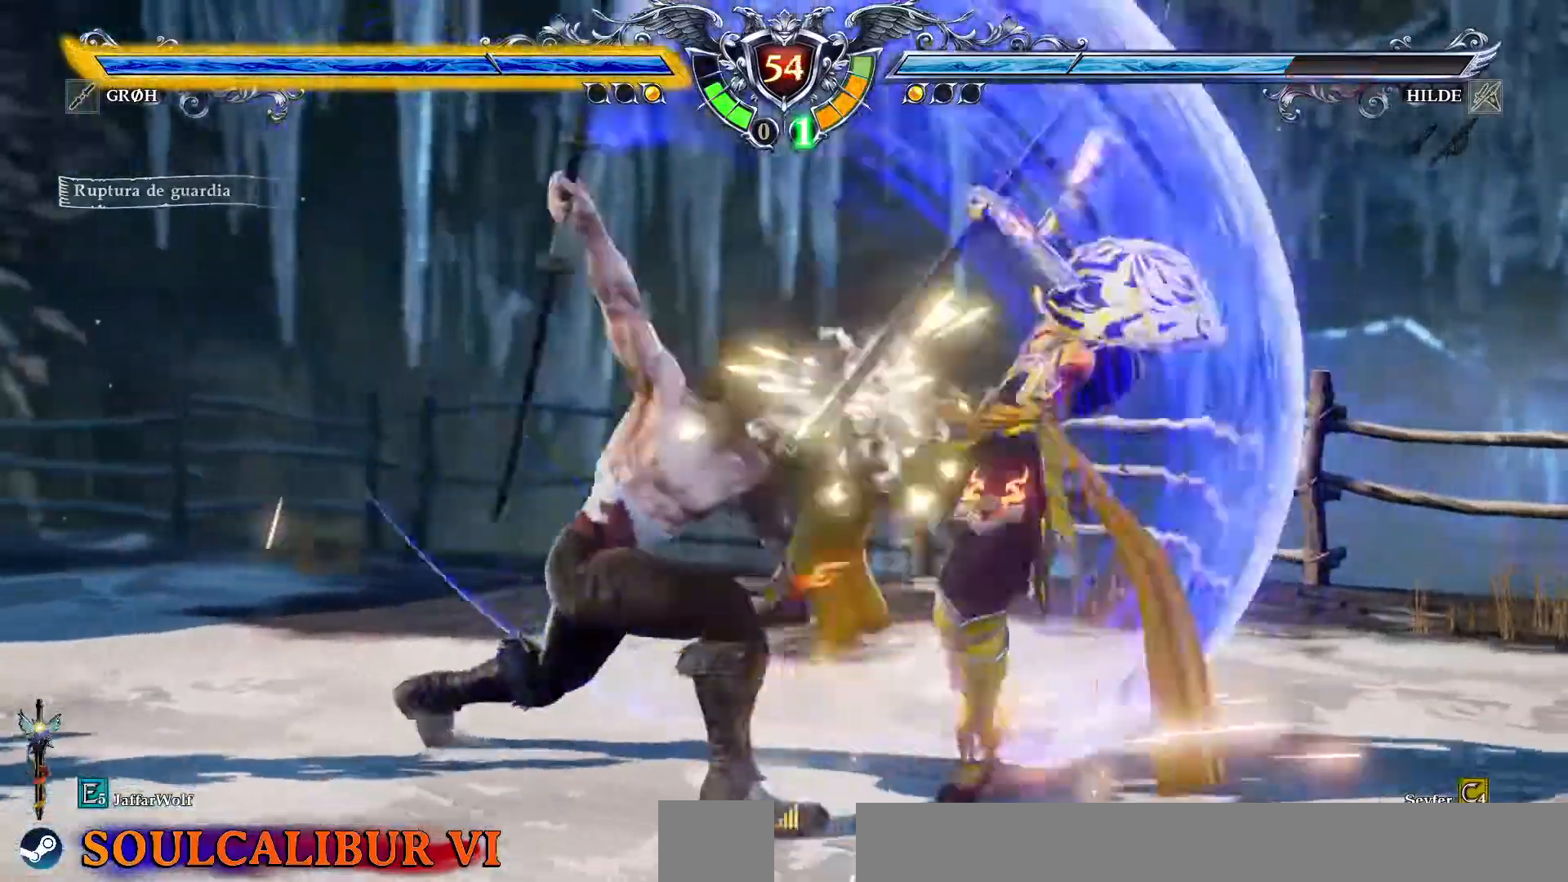
{"buttons": ["SQUARE", "DPAD_DOWN"], "events": [[183, "CROSS", "up"], [333, "DPAD_DOWN", "down"], [400, "SQUARE", "down"]]}
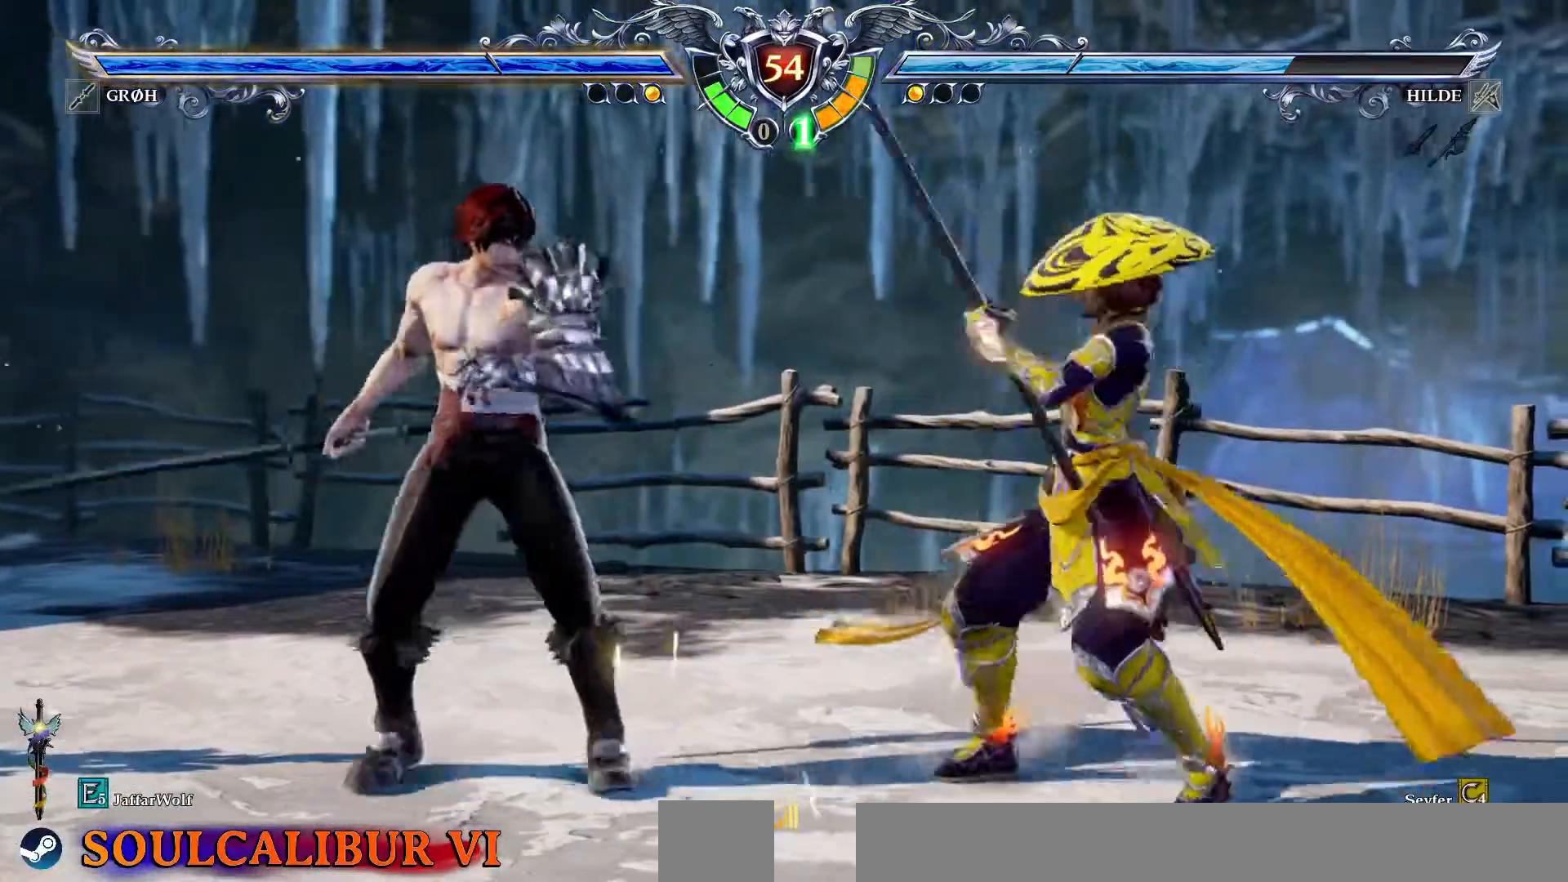
{"buttons": [], "events": [[50, "SQUARE", "up"], [100, "DPAD_DOWN", "up"]]}
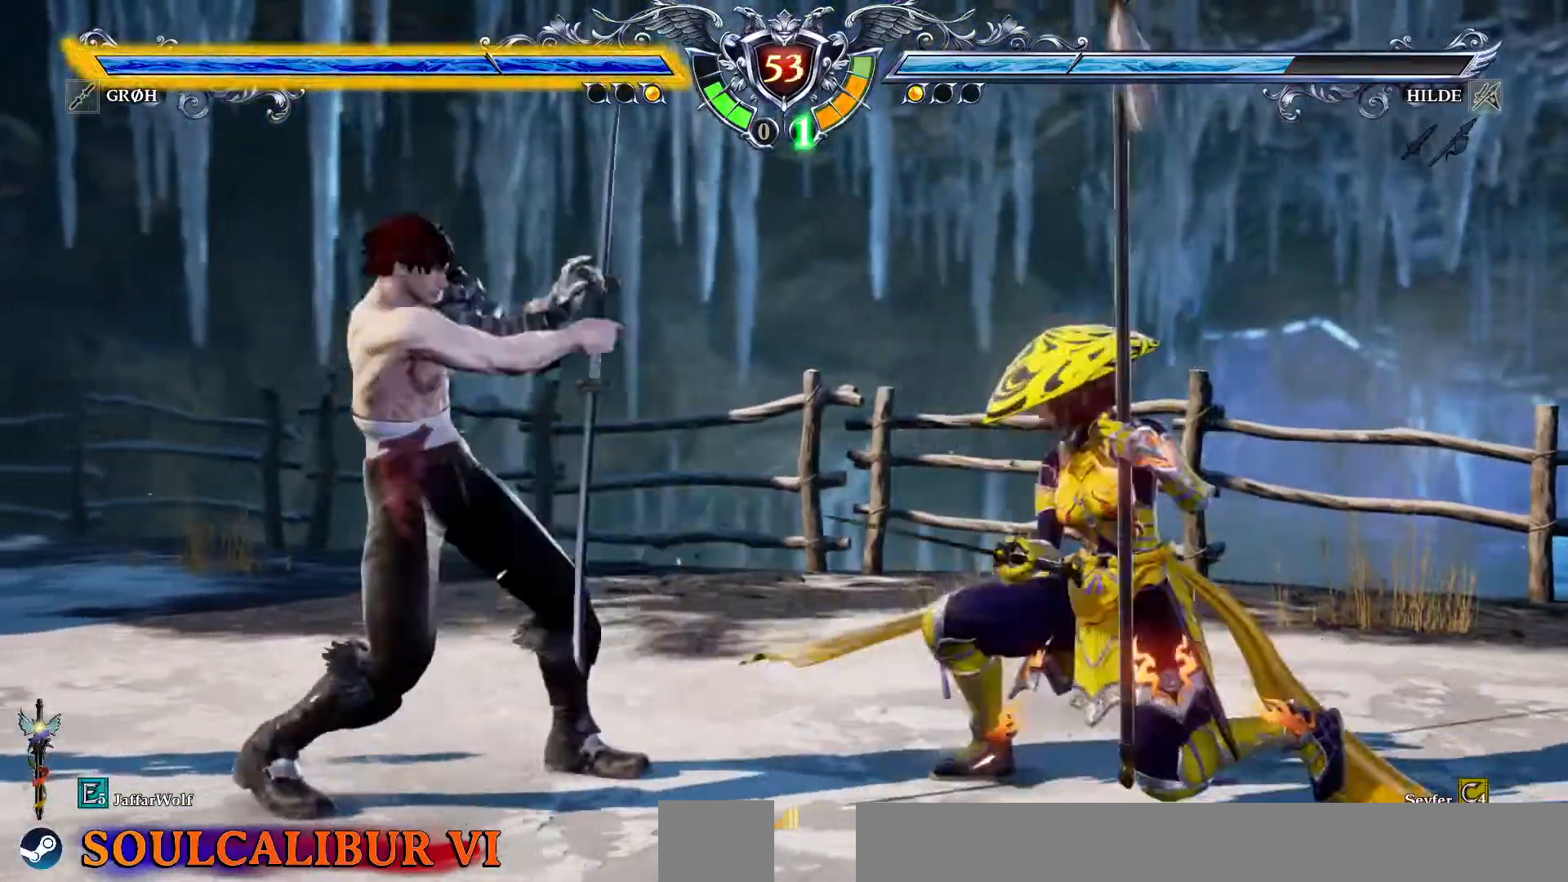
{"buttons": []}
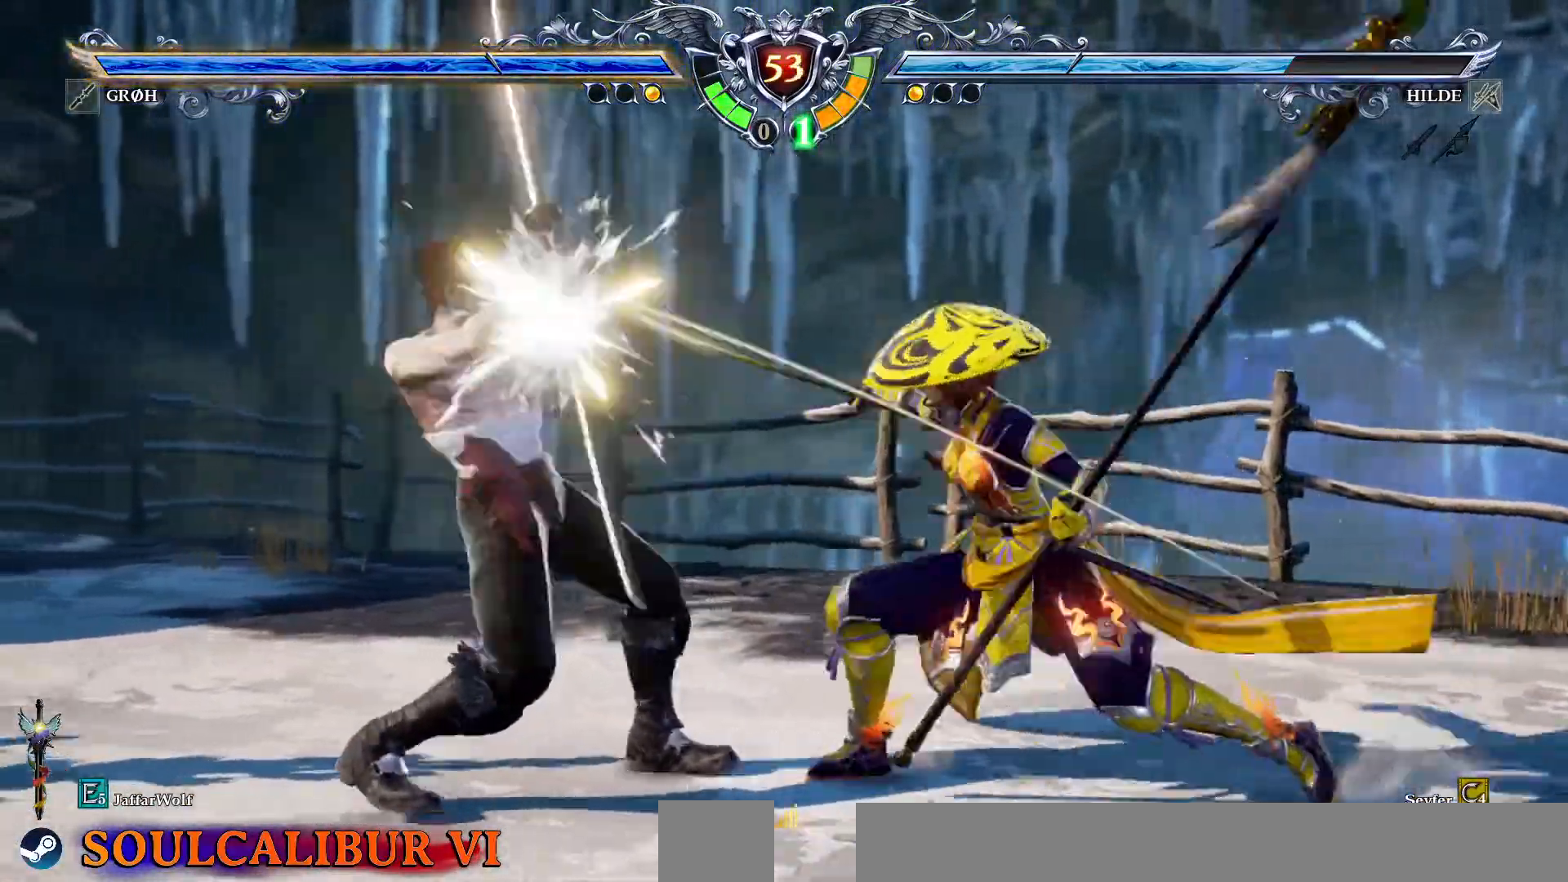
{"buttons": ["CROSS"], "events": [[367, "CROSS", "down"]]}